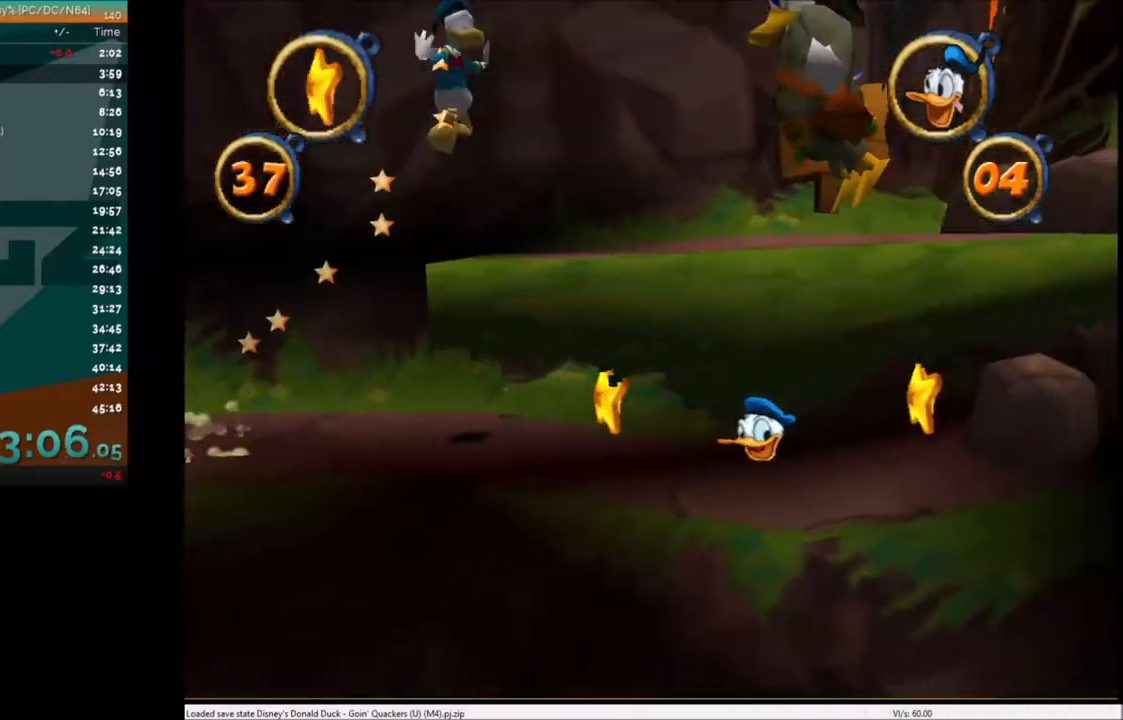
Gameplay with keyboard; each line is a JSON object with the keys held at the frame after it. "events" lists presses ("down") and releases ("up") of "c", "down", "left", "right", "up" and "x" between this image and that frame as [ms after this image, input, new state], when the widget could be followed in between. No other keys are recorded. Mouse input is not recorded.
{"keys": ["right"], "events": []}
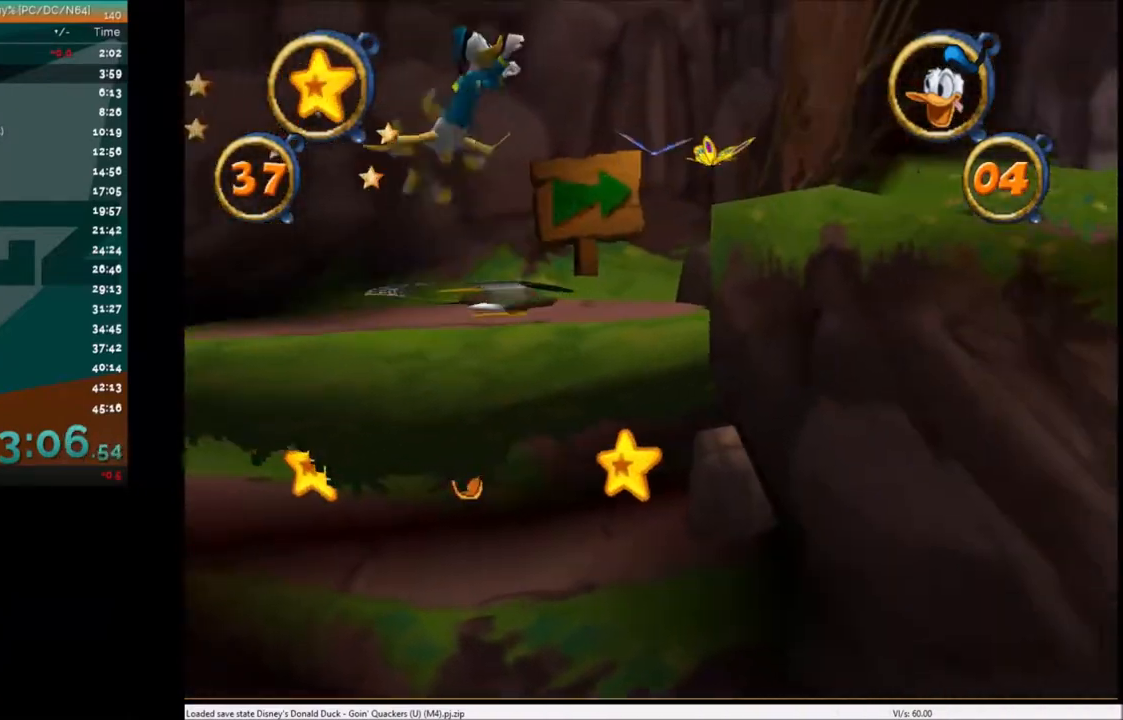
{"keys": ["right"], "events": []}
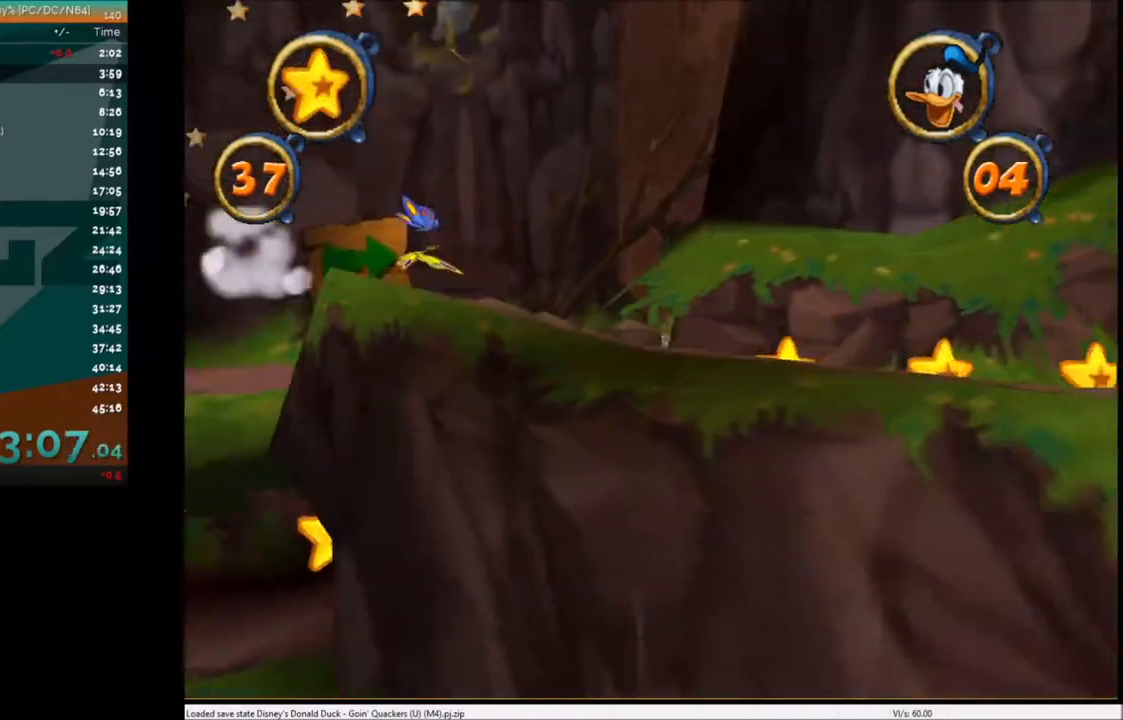
{"keys": ["right"], "events": [[367, "x", "down"], [467, "x", "up"]]}
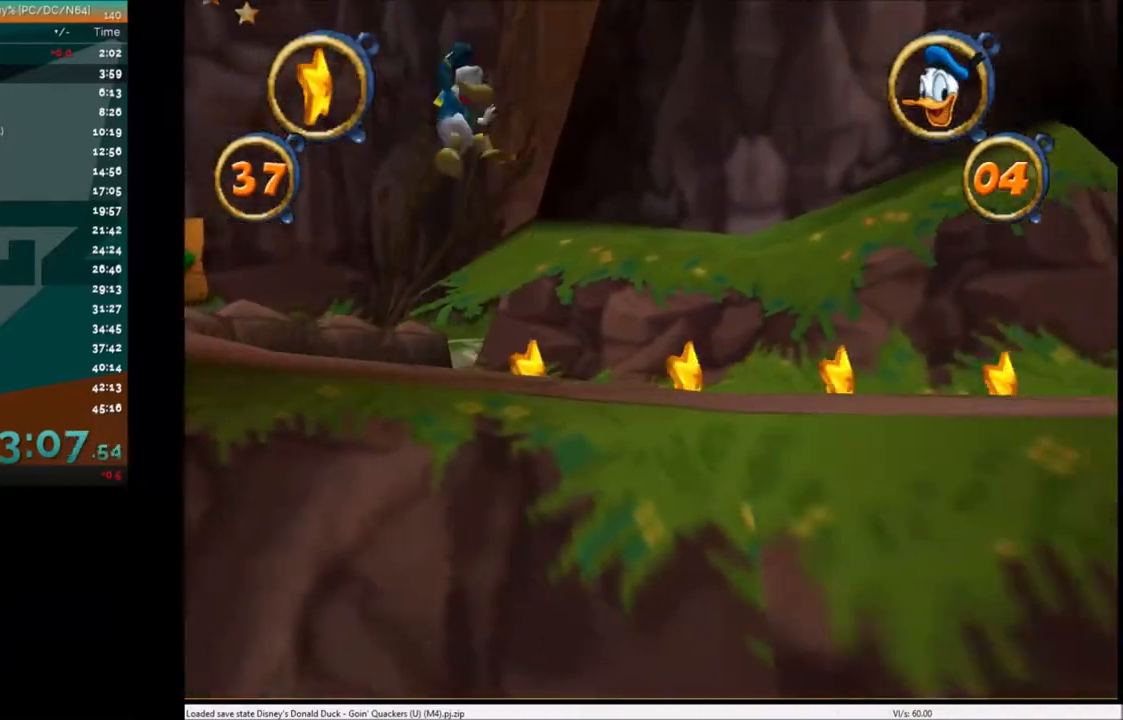
{"keys": ["right"], "events": []}
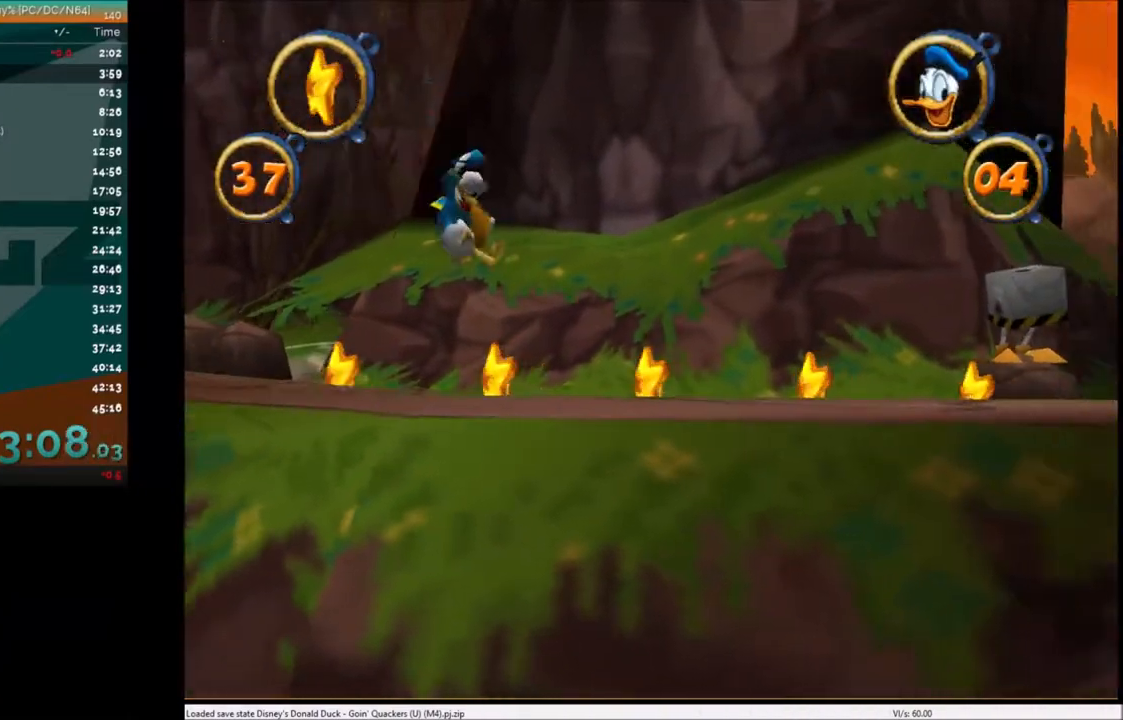
{"keys": ["right"], "events": []}
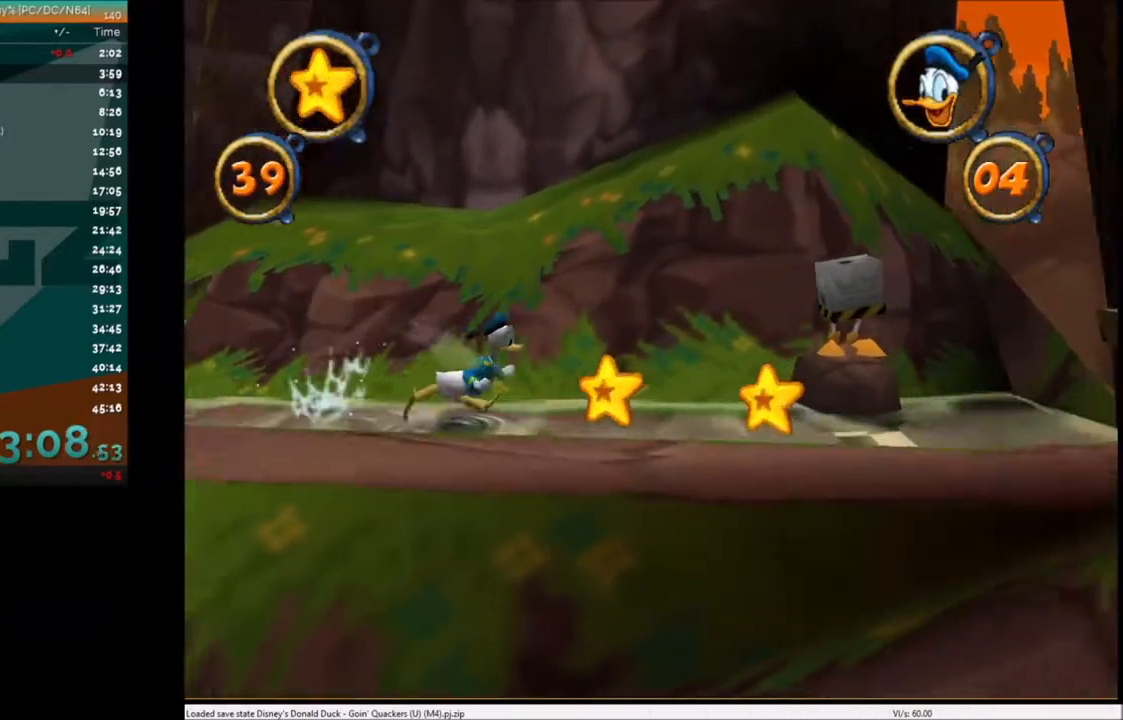
{"keys": ["right"], "events": []}
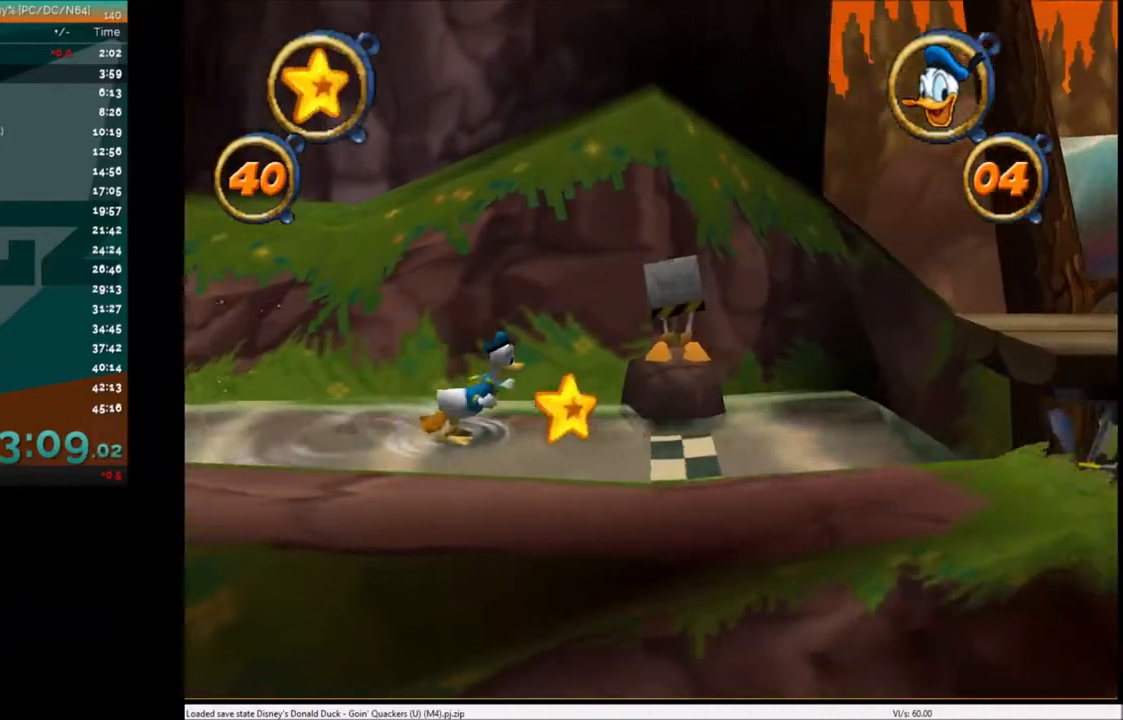
{"keys": ["right"], "events": []}
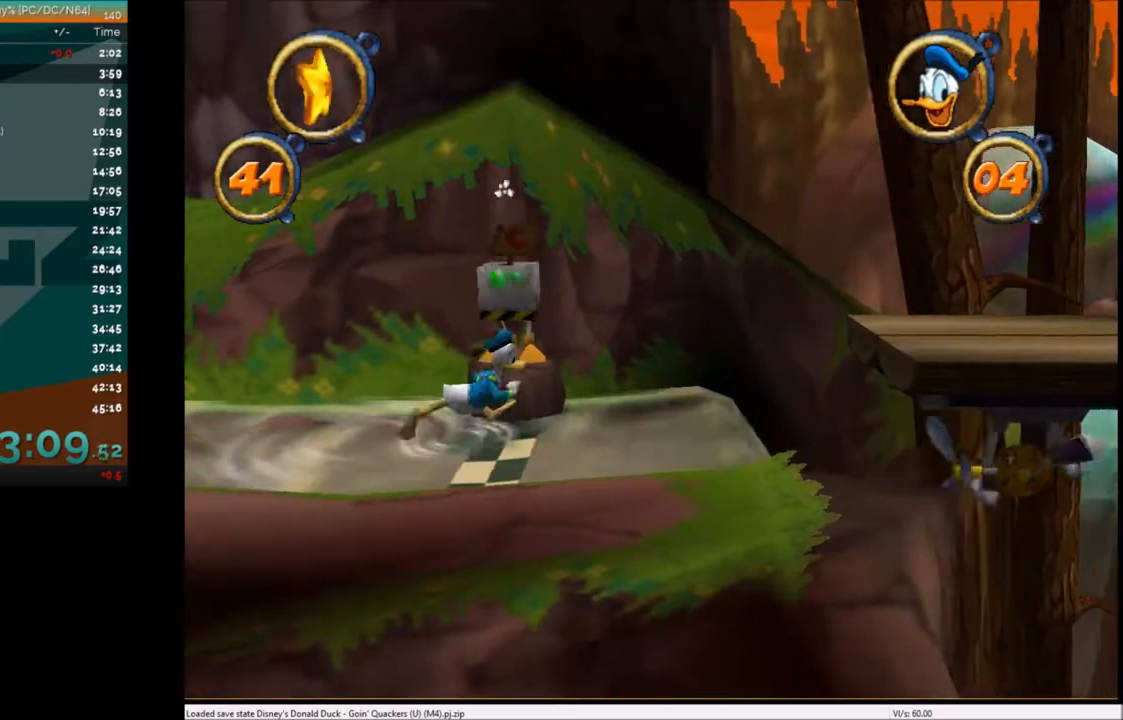
{"keys": ["right"], "events": []}
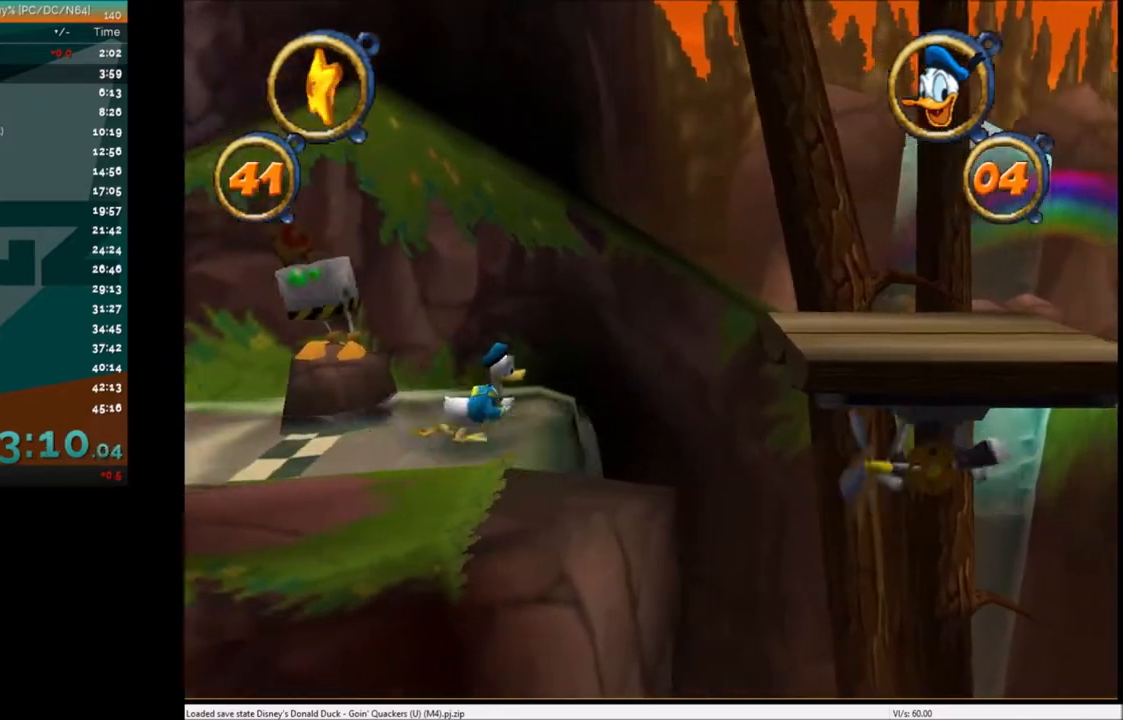
{"keys": ["right"], "events": [[167, "x", "down"], [301, "x", "up"]]}
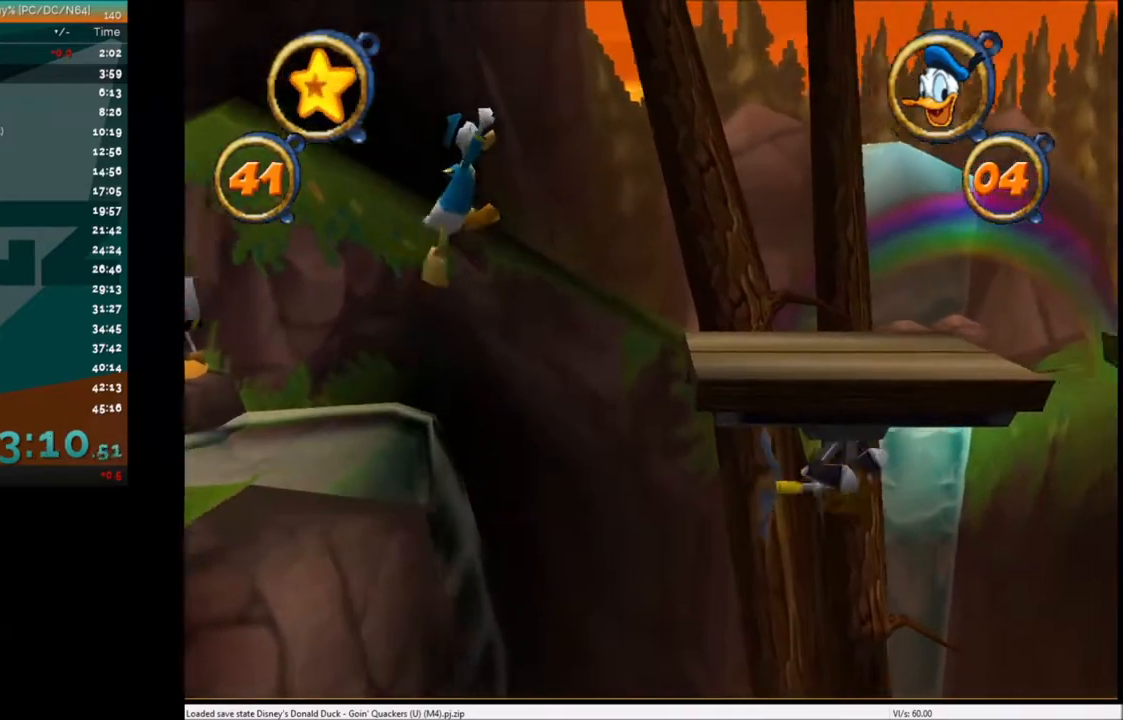
{"keys": ["right"], "events": [[367, "x", "down"], [500, "x", "up"]]}
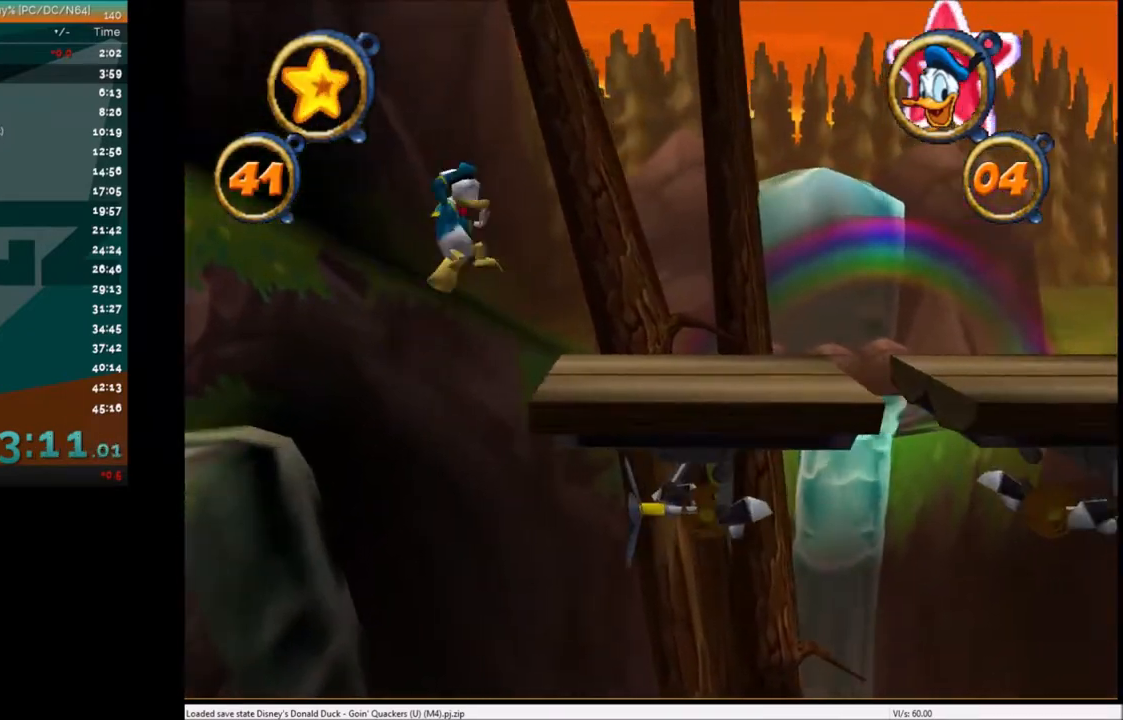
{"keys": ["right"], "events": []}
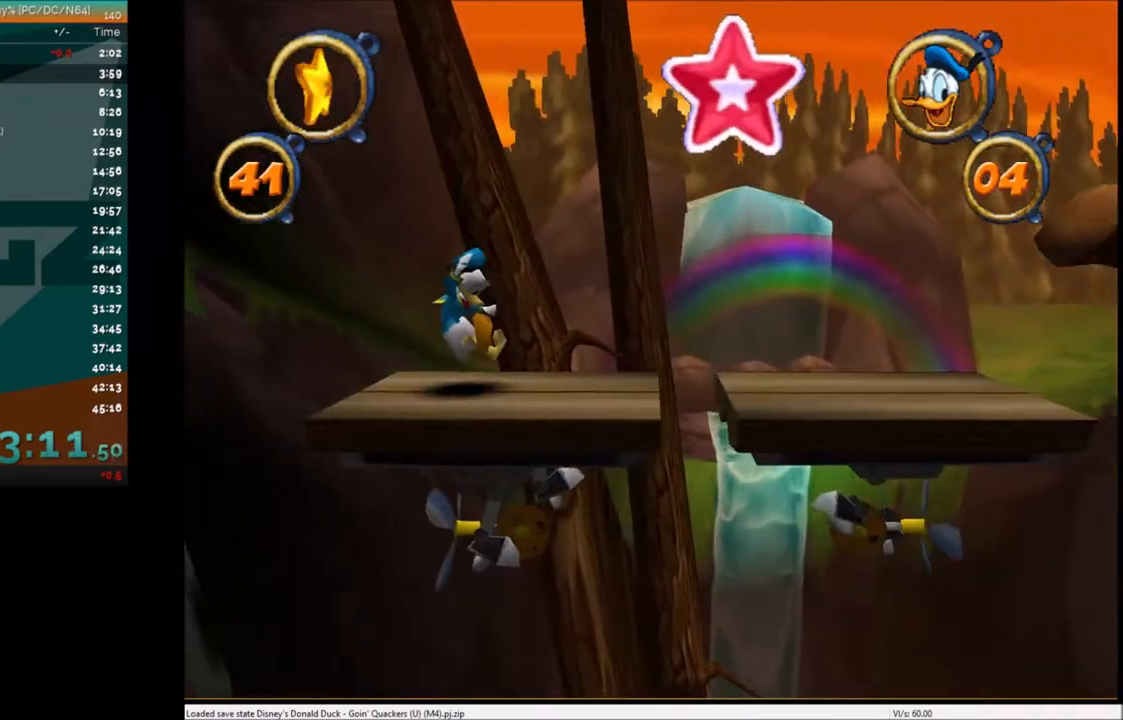
{"keys": ["right"], "events": [[100, "x", "down"], [200, "x", "up"]]}
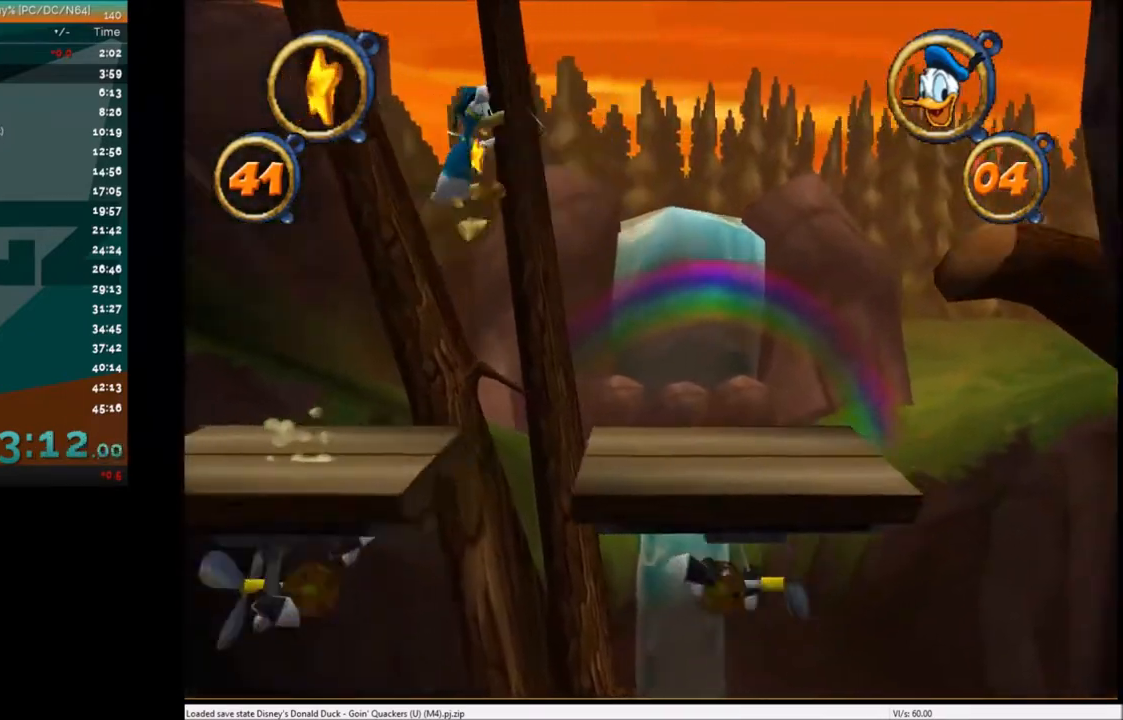
{"keys": ["right"], "events": [[401, "x", "down"], [501, "x", "up"]]}
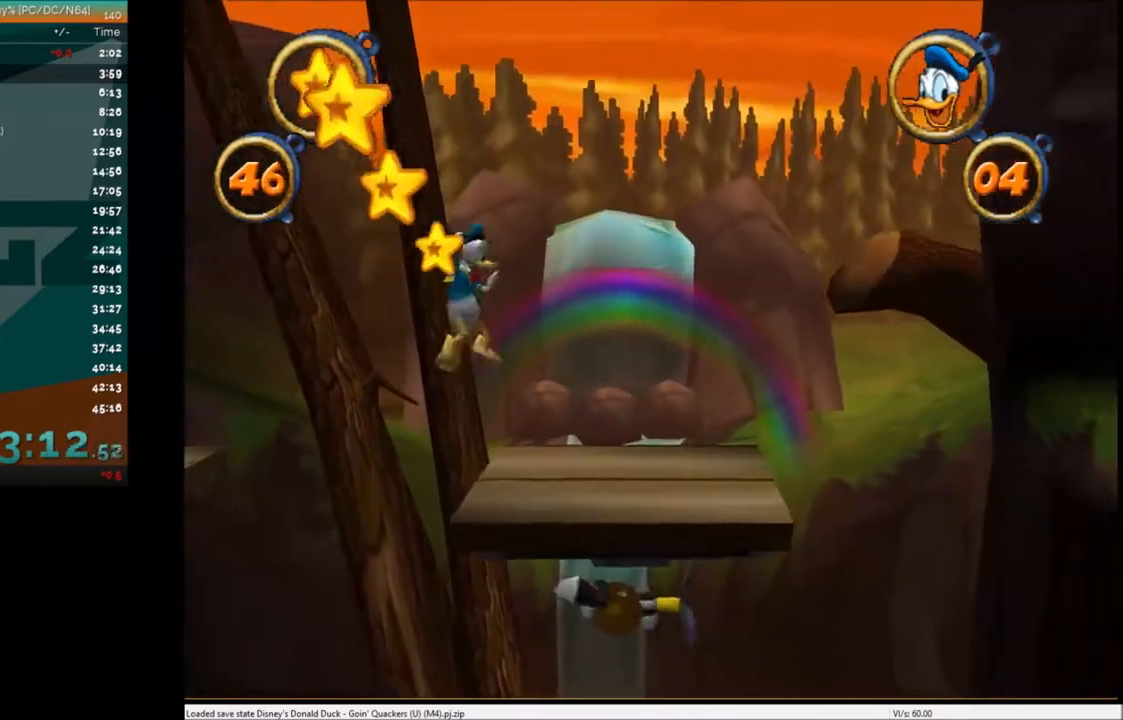
{"keys": ["right"], "events": []}
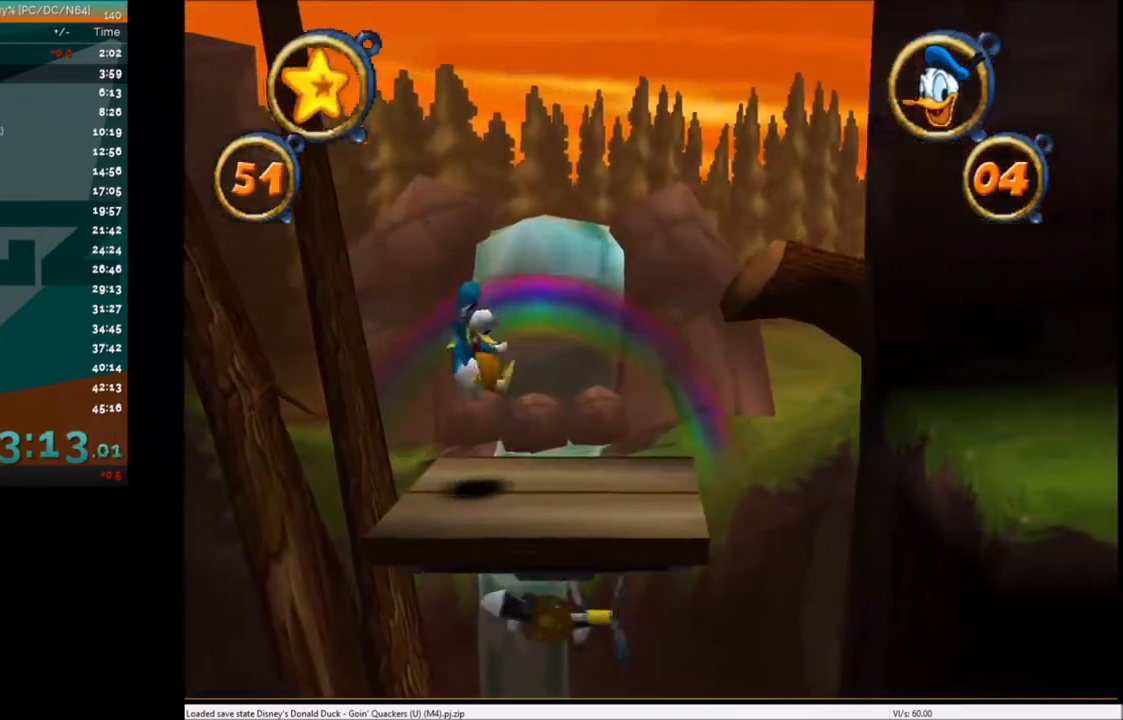
{"keys": ["right"], "events": []}
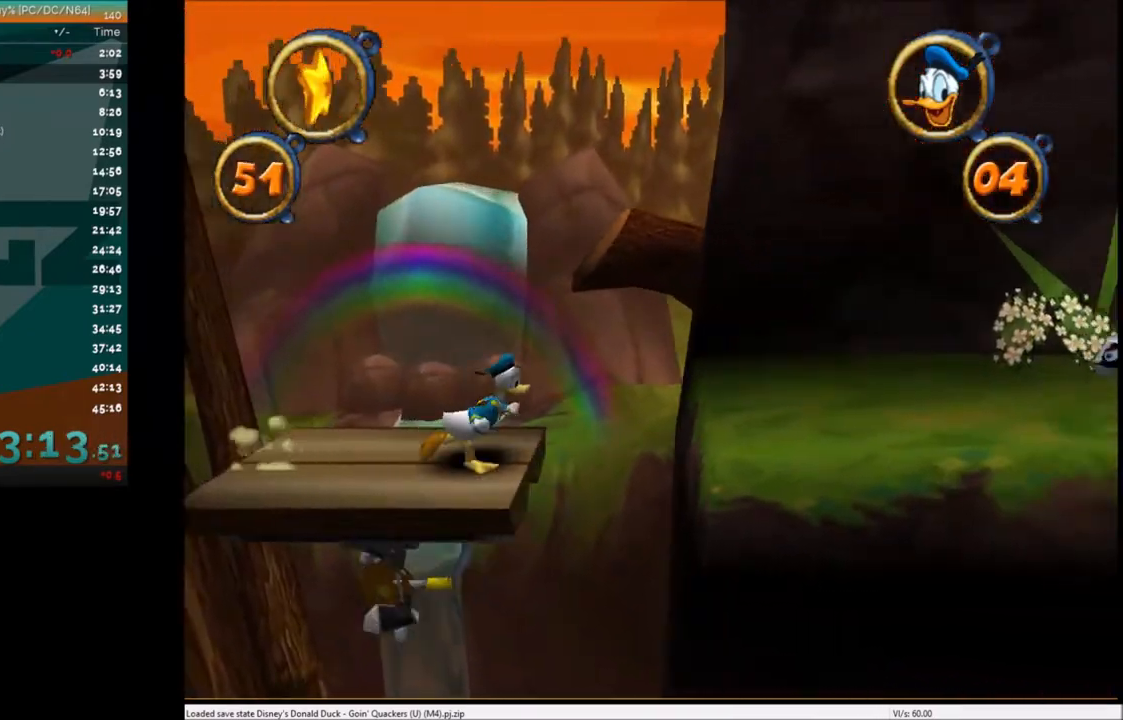
{"keys": ["right"], "events": [[100, "x", "down"], [267, "x", "up"]]}
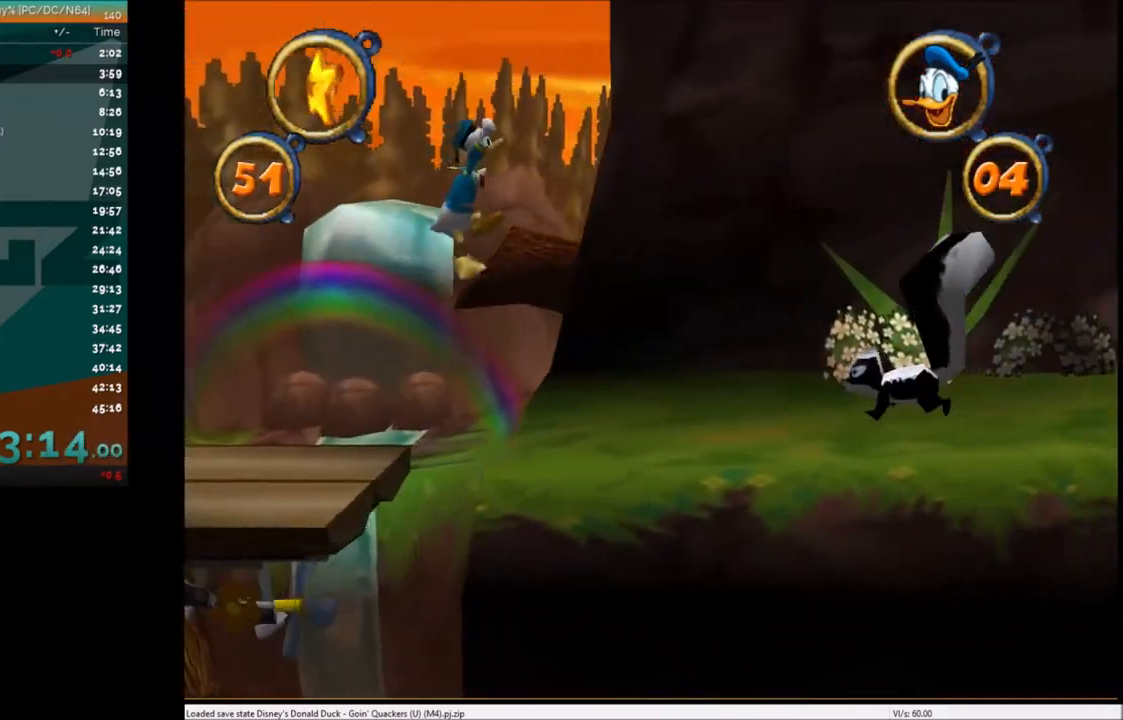
{"keys": ["right"], "events": []}
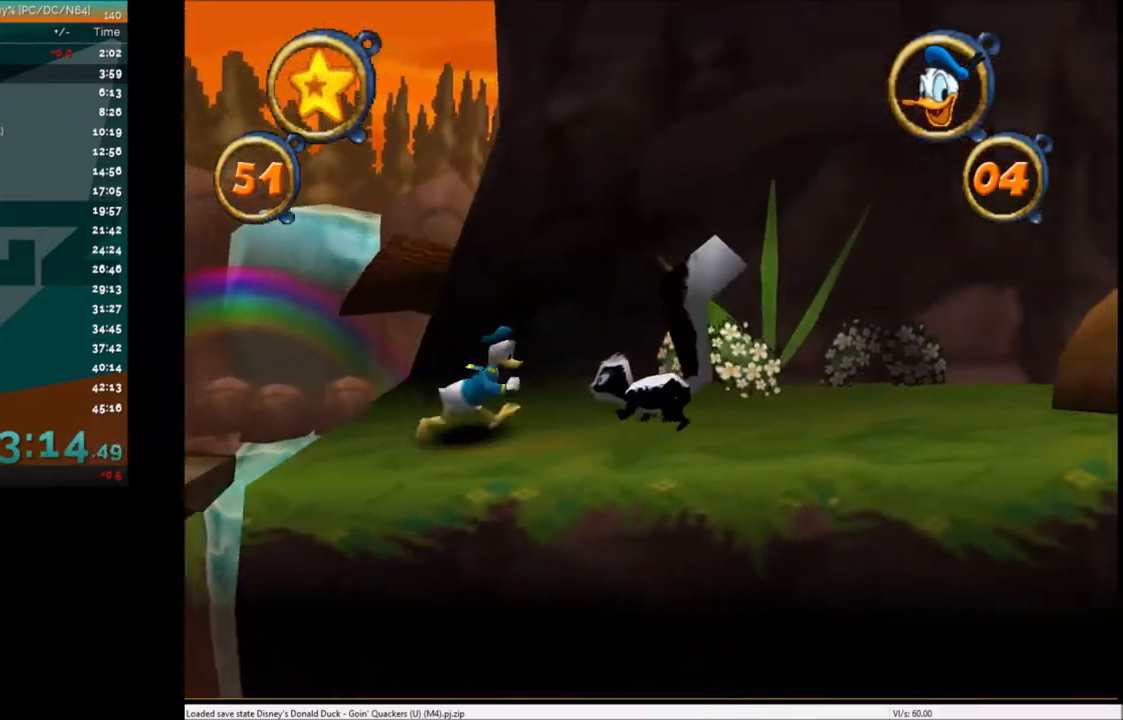
{"keys": ["right"], "events": [[67, "c", "down"], [167, "c", "up"]]}
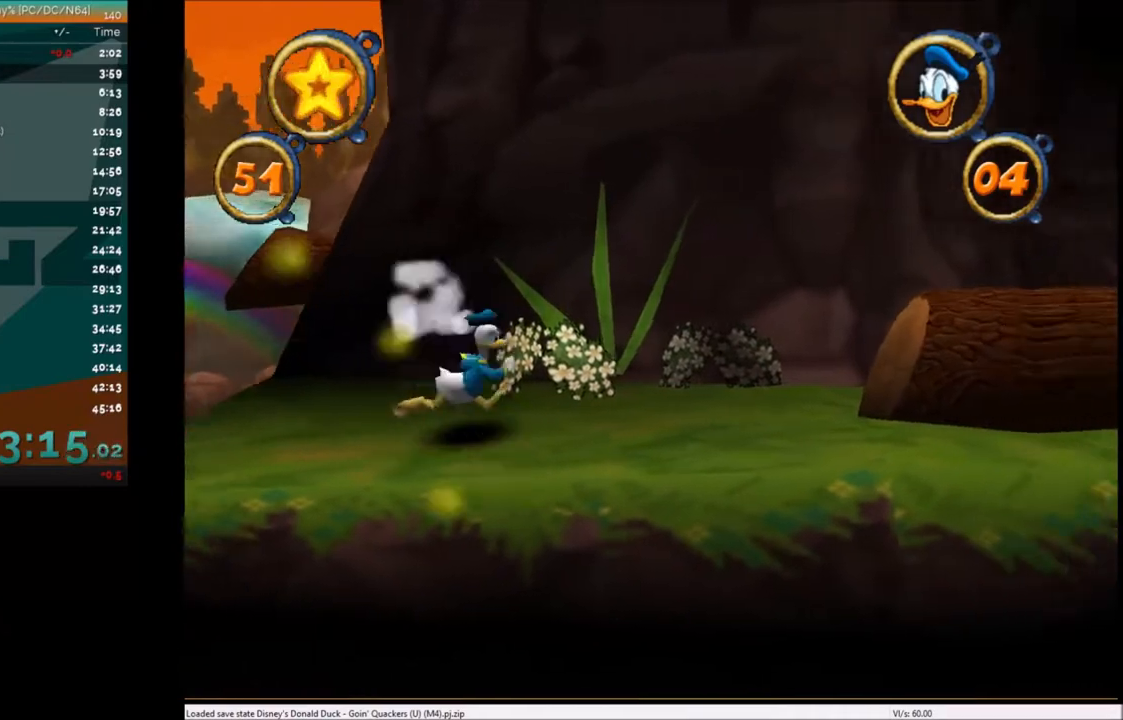
{"keys": ["right"], "events": []}
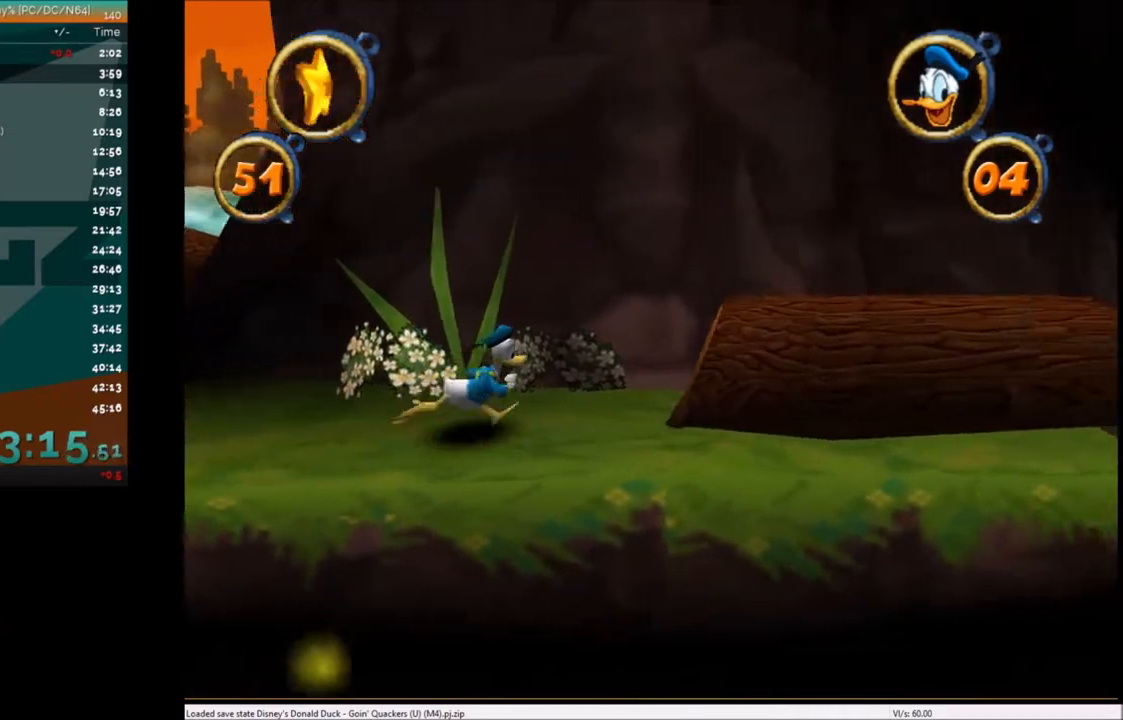
{"keys": ["right"], "events": [[167, "x", "down"], [267, "x", "up"]]}
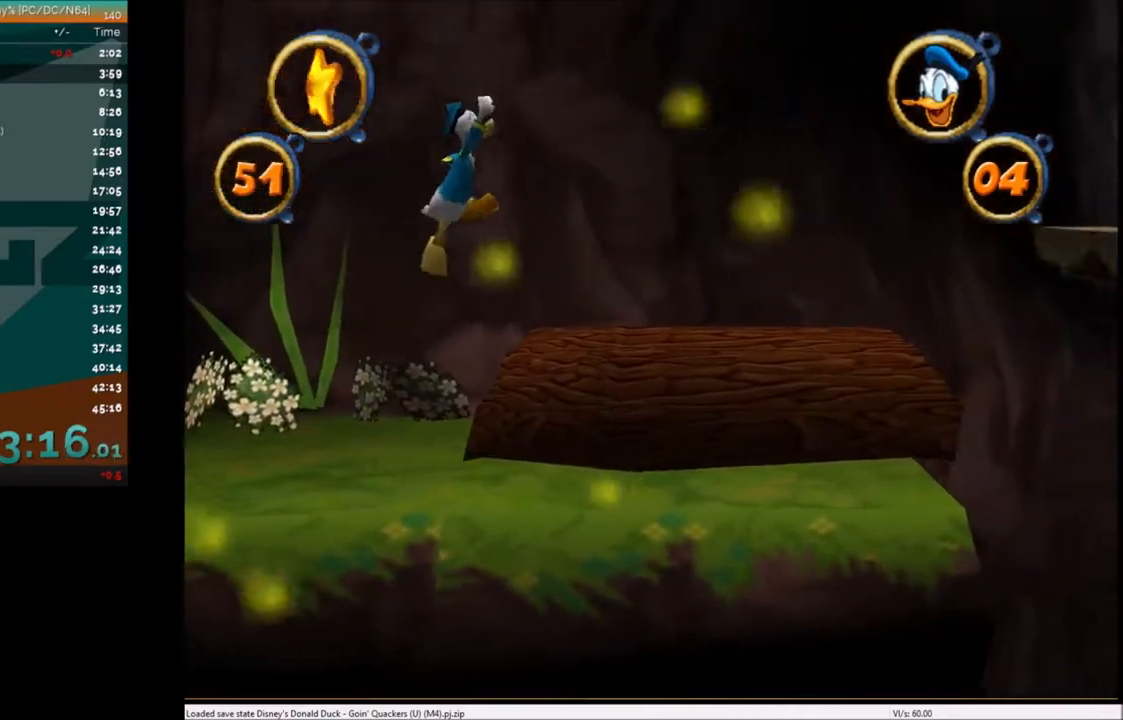
{"keys": ["right"], "events": []}
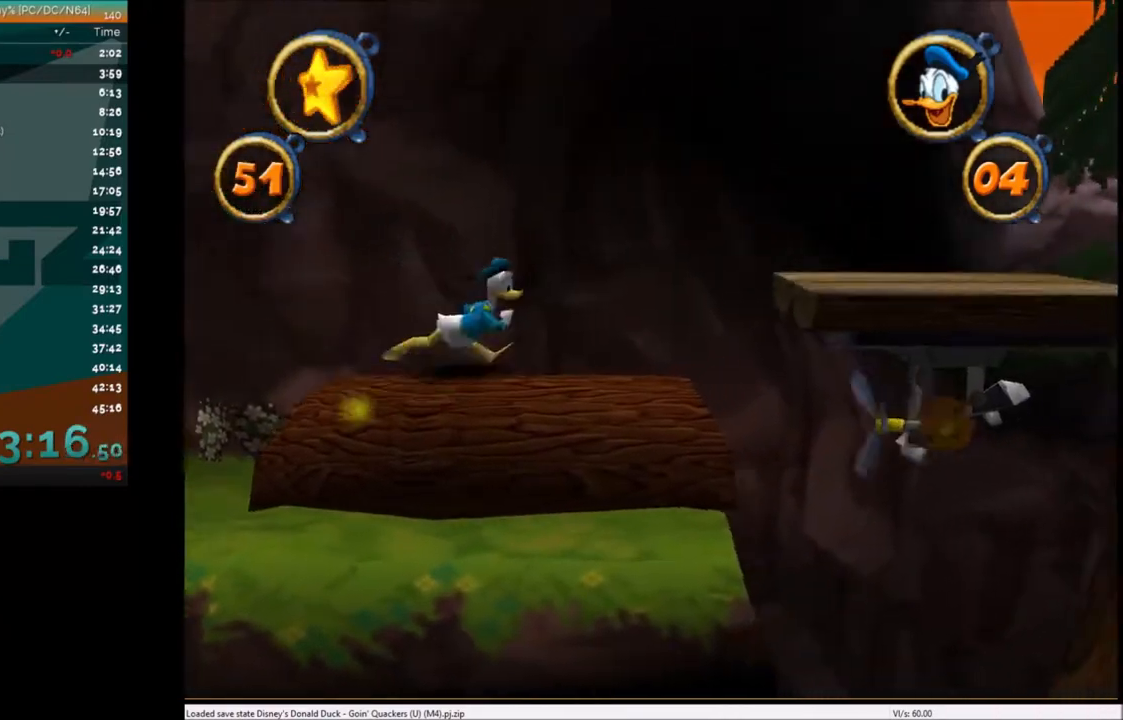
{"keys": ["right"], "events": [[300, "x", "down"], [400, "x", "up"]]}
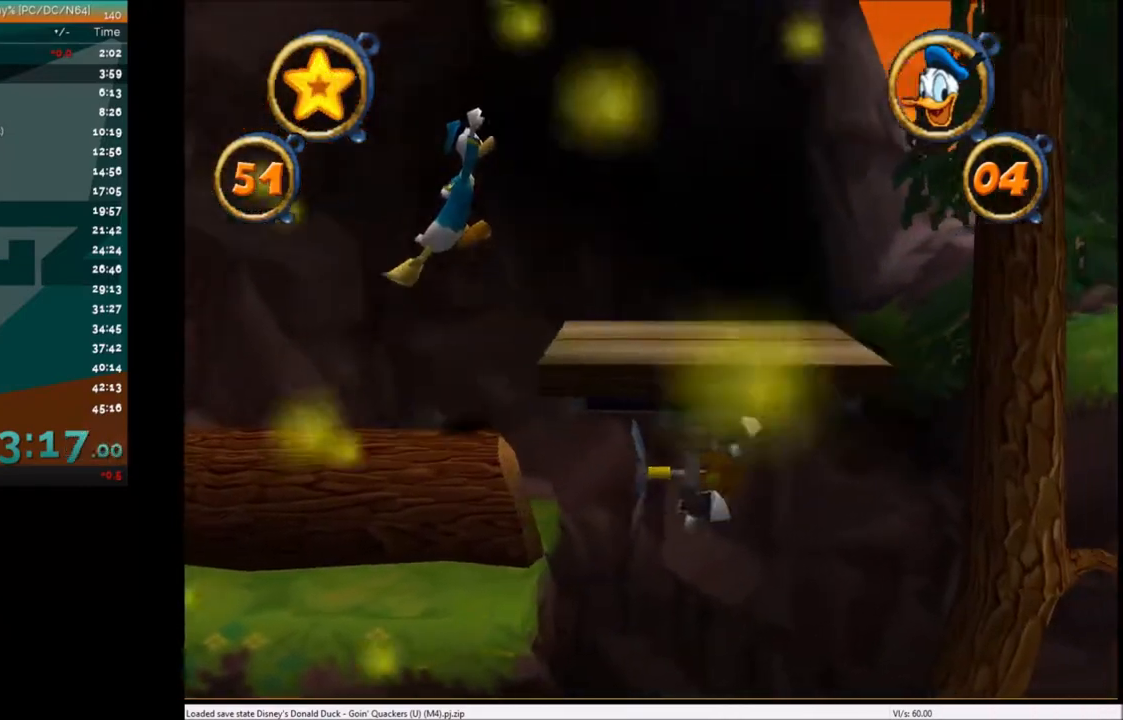
{"keys": ["right"], "events": []}
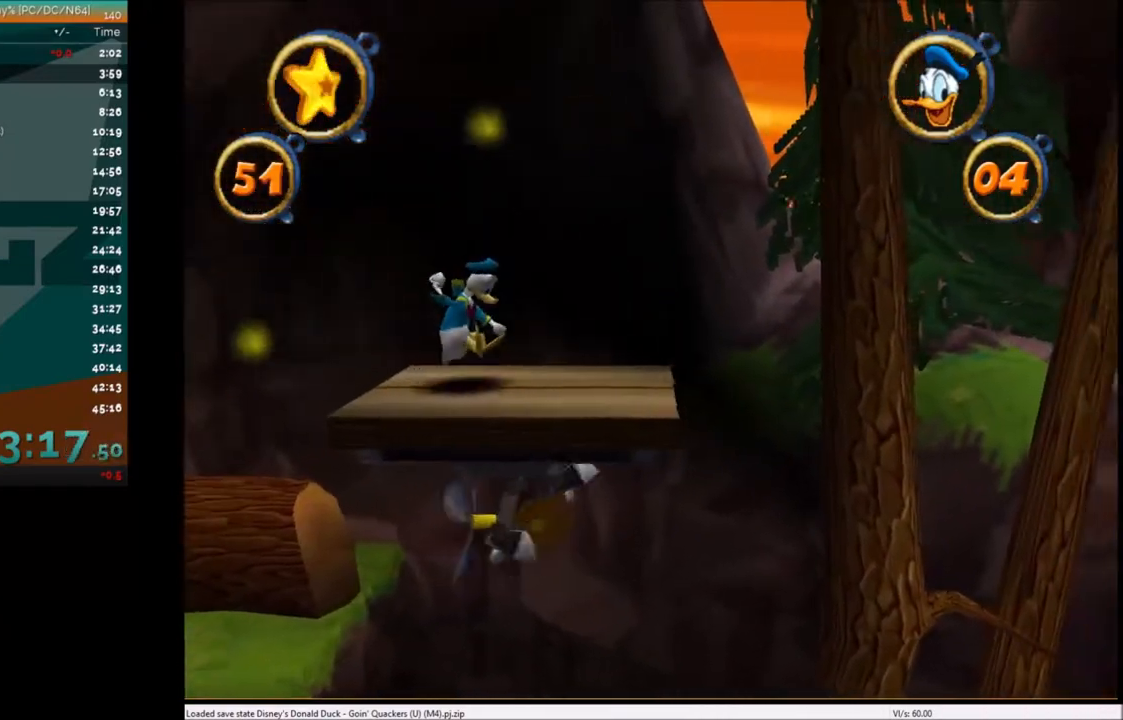
{"keys": ["right", "x"], "events": [[467, "x", "down"]]}
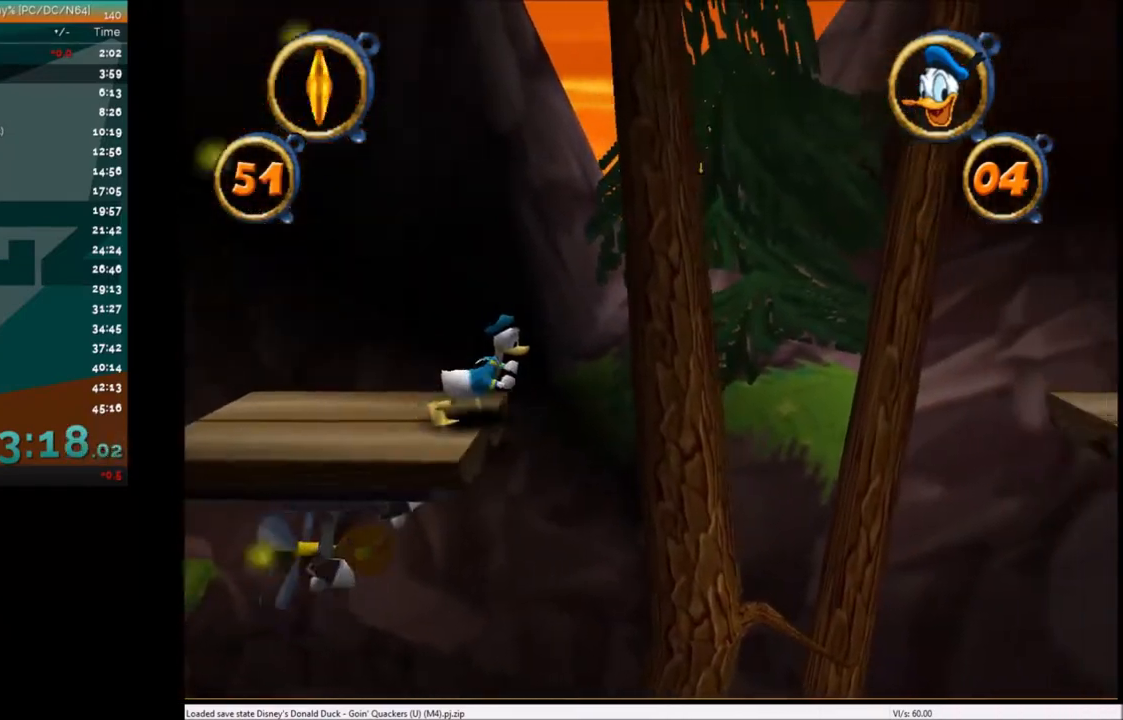
{"keys": ["right"], "events": [[100, "x", "up"]]}
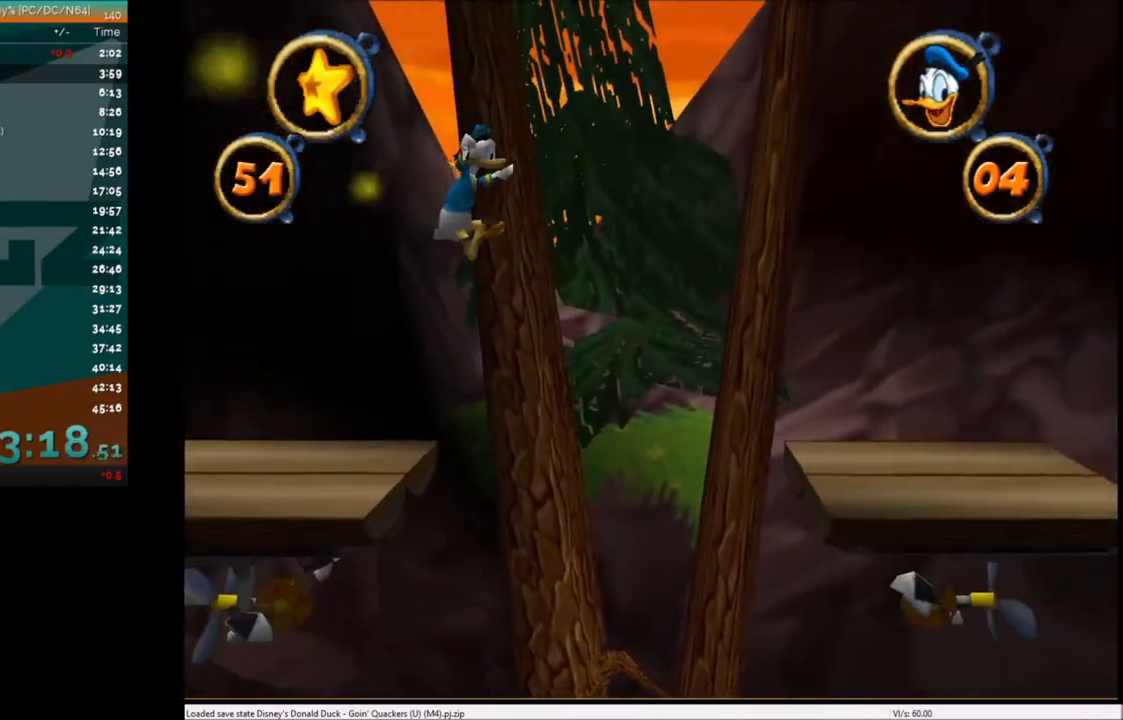
{"keys": ["right"], "events": [[267, "x", "down"], [400, "x", "up"]]}
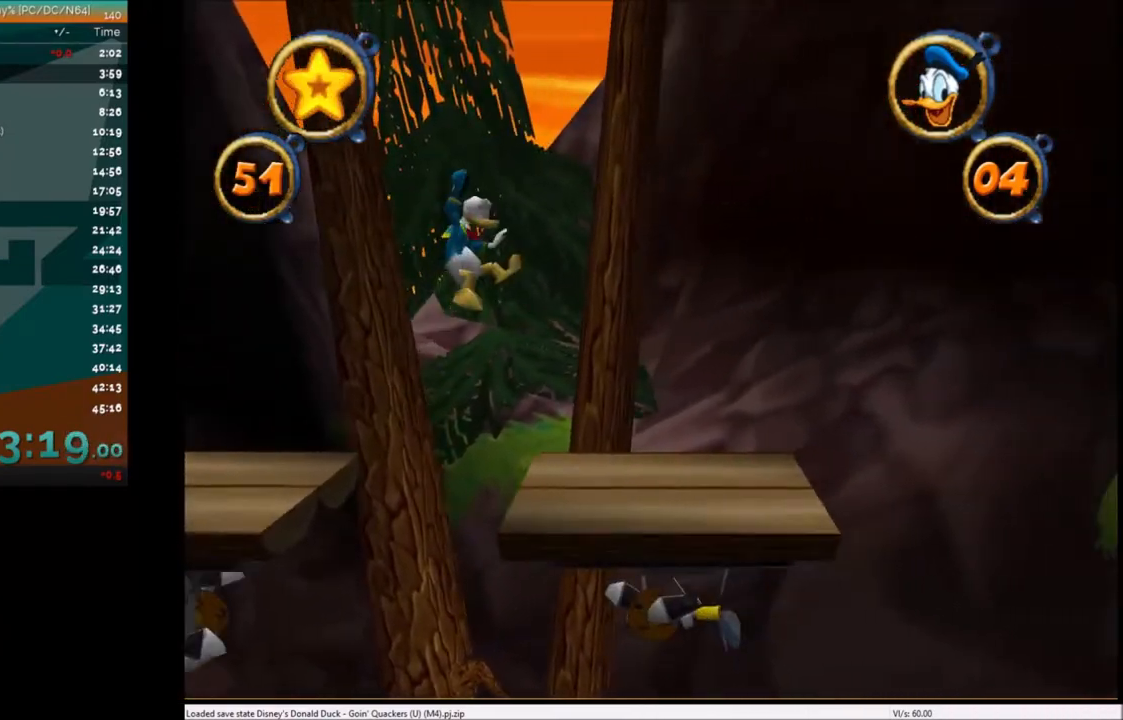
{"keys": ["right"], "events": []}
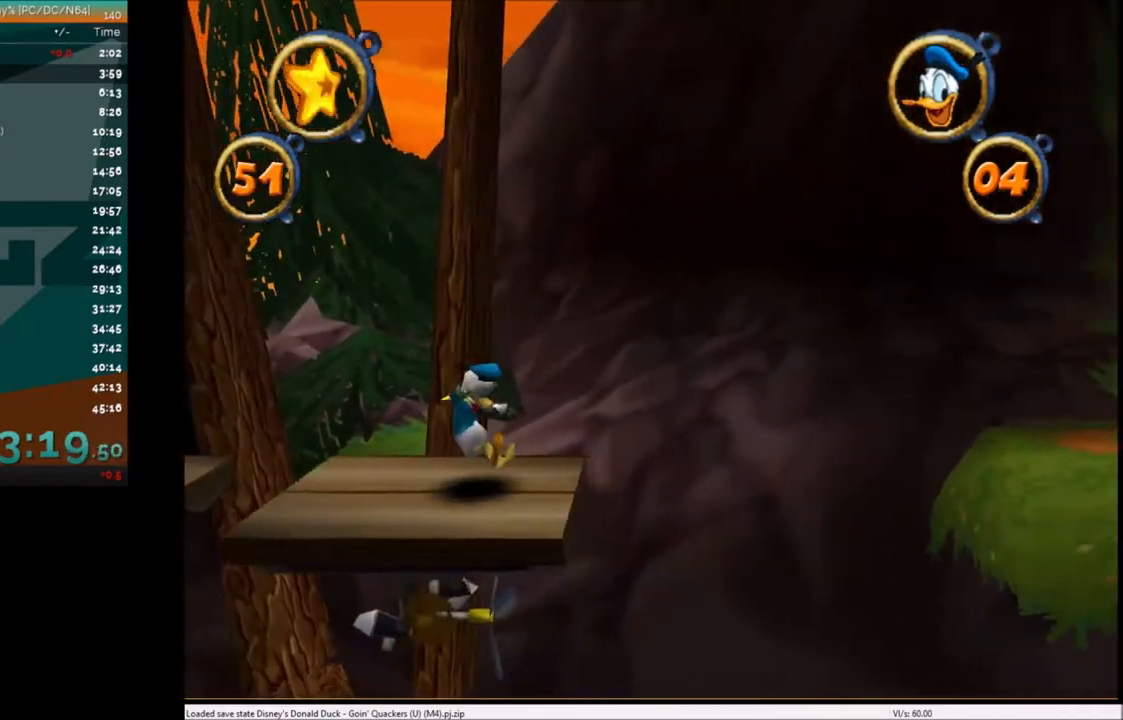
{"keys": ["right"], "events": [[267, "x", "down"], [500, "x", "up"]]}
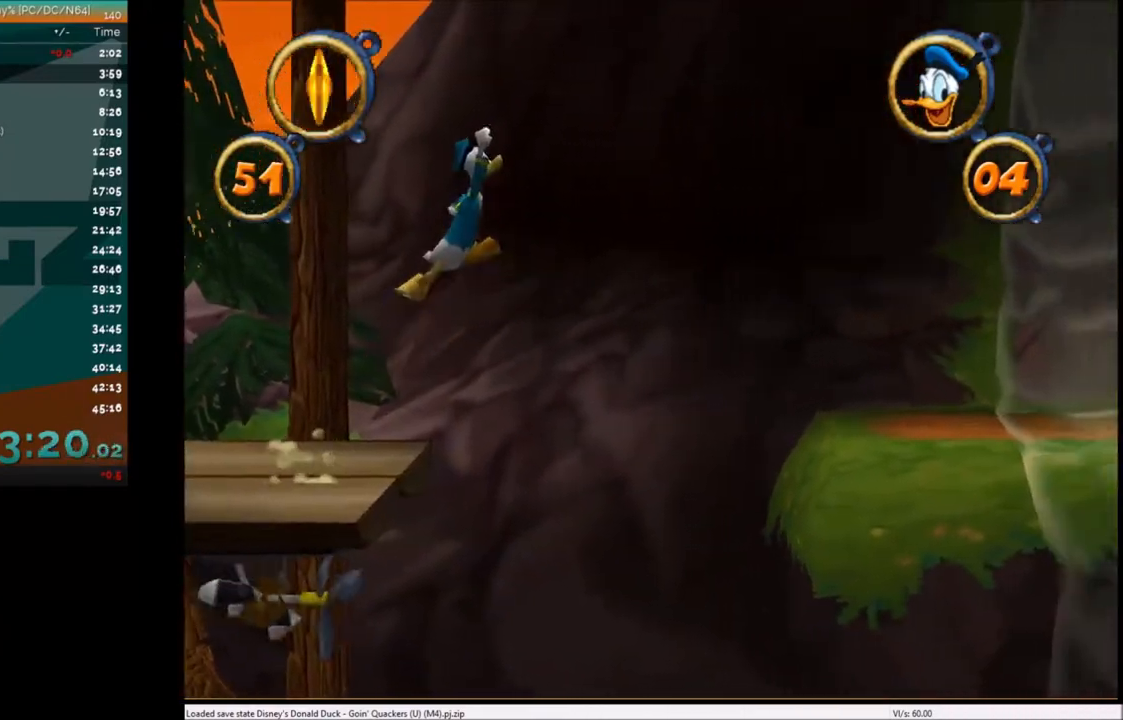
{"keys": ["right", "x"], "events": [[467, "x", "down"]]}